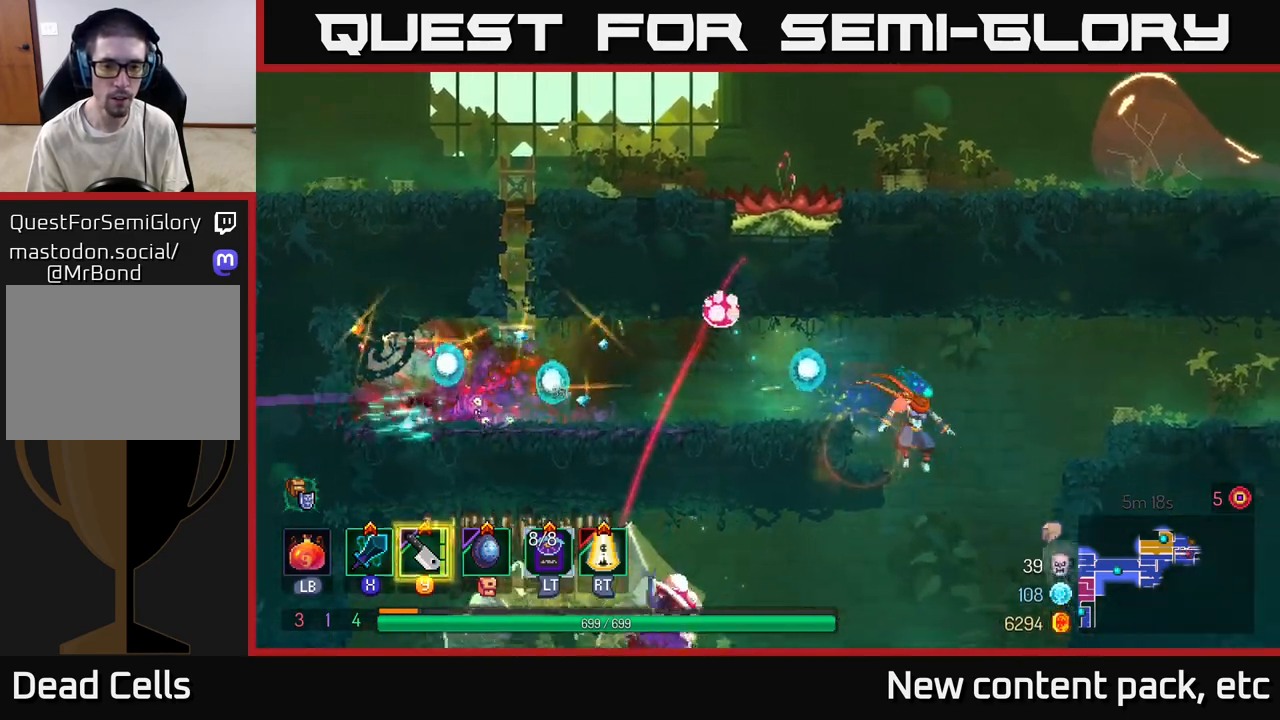
Gameplay with a controller (Xbox layout); each line is a JSON object with the inputs held at the frame after it. "events" lists button and stick changes between this image and that frame as [ms after this image, input, new state], when the widget could be followed in between.
{"buttons": ["A"], "left_stick": "left", "right_stick": "center", "events": [[100, "left_stick", "center"], [150, "left_stick", "left"], [483, "A", "down"]]}
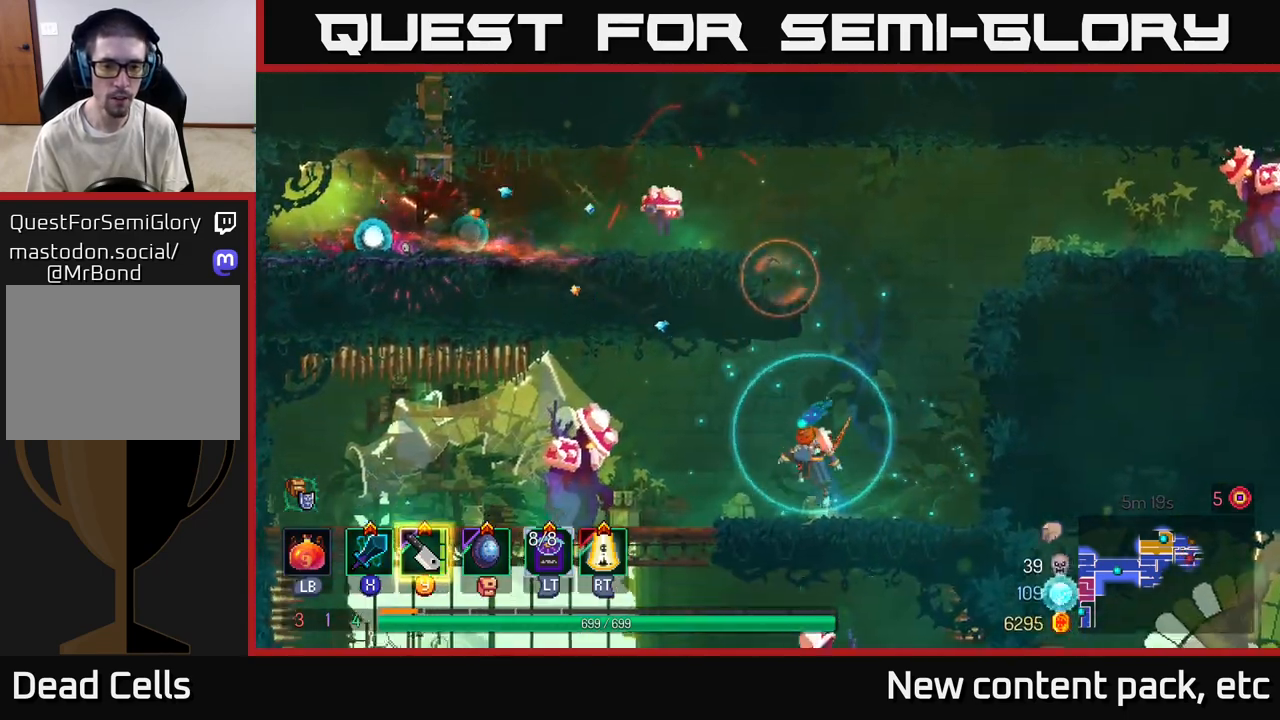
{"buttons": [], "left_stick": "left", "right_stick": "center", "events": [[50, "A", "up"], [200, "X", "down"], [300, "X", "up"]]}
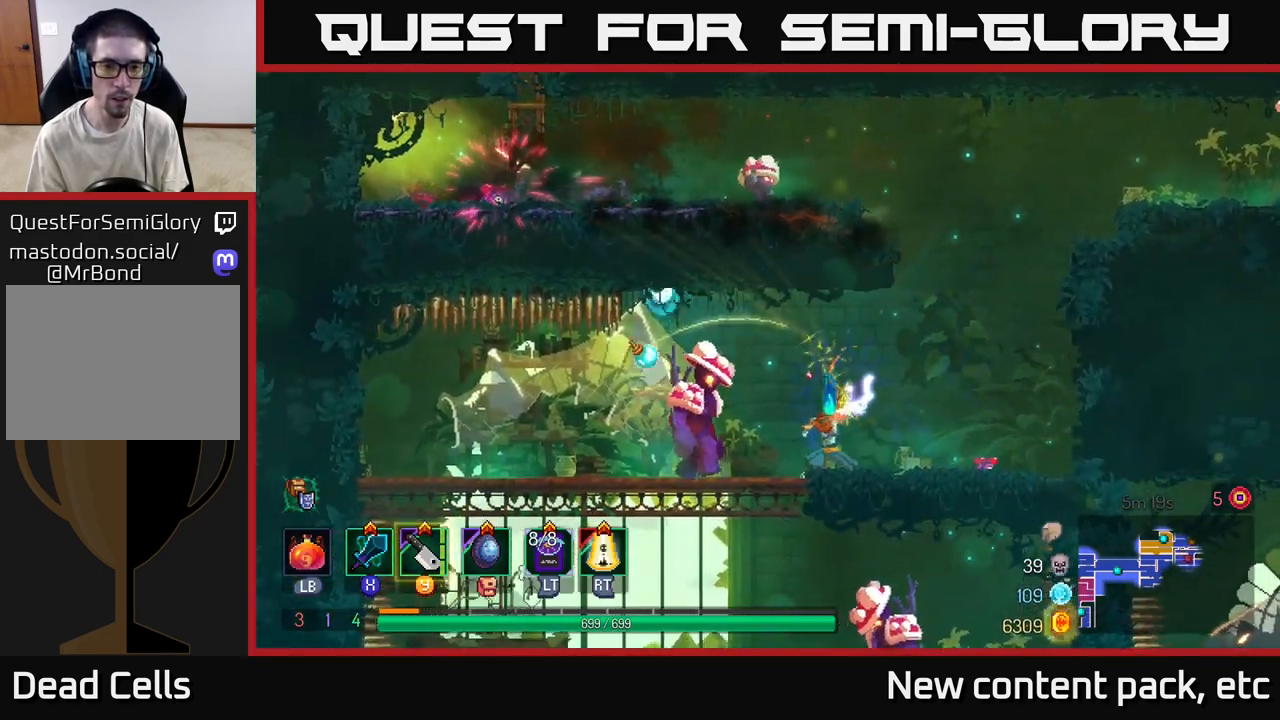
{"buttons": [], "left_stick": "left", "right_stick": "center", "events": [[333, "B", "down"], [467, "B", "up"]]}
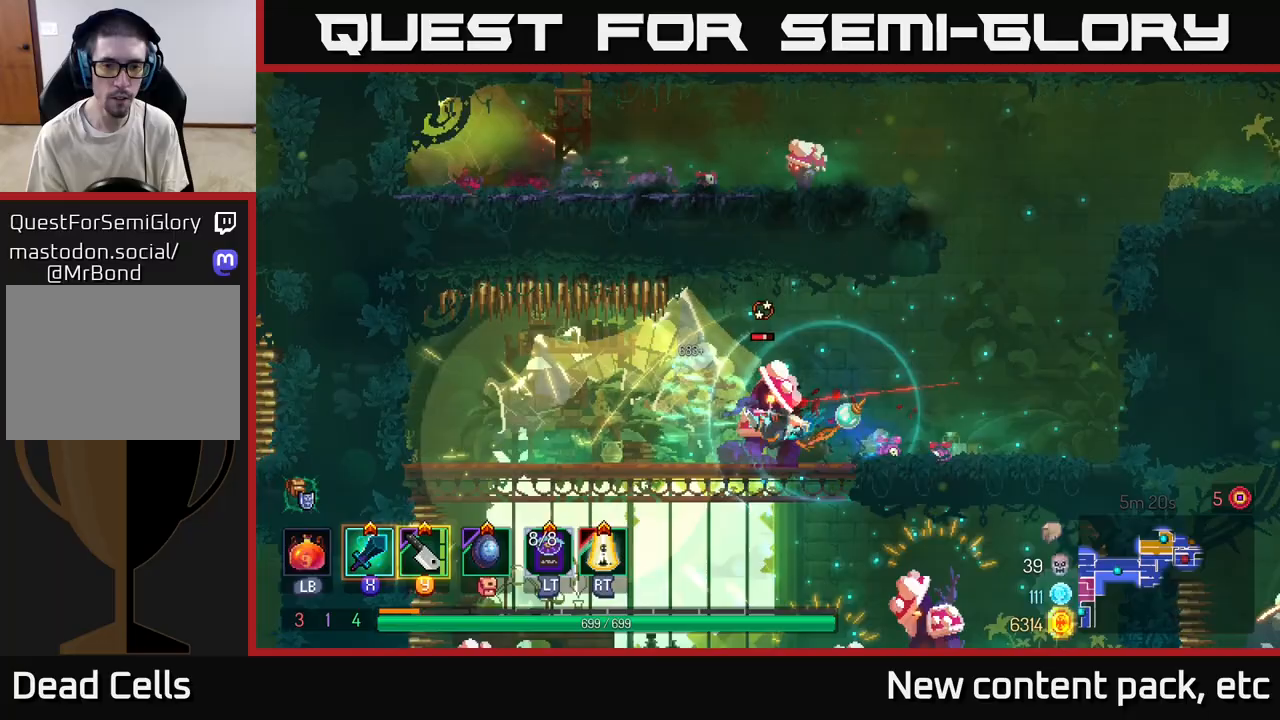
{"buttons": ["X"], "left_stick": "center", "right_stick": "center", "events": [[117, "Y", "down"], [117, "left_stick", "right"], [200, "Y", "up"], [450, "X", "down"], [467, "left_stick", "center"]]}
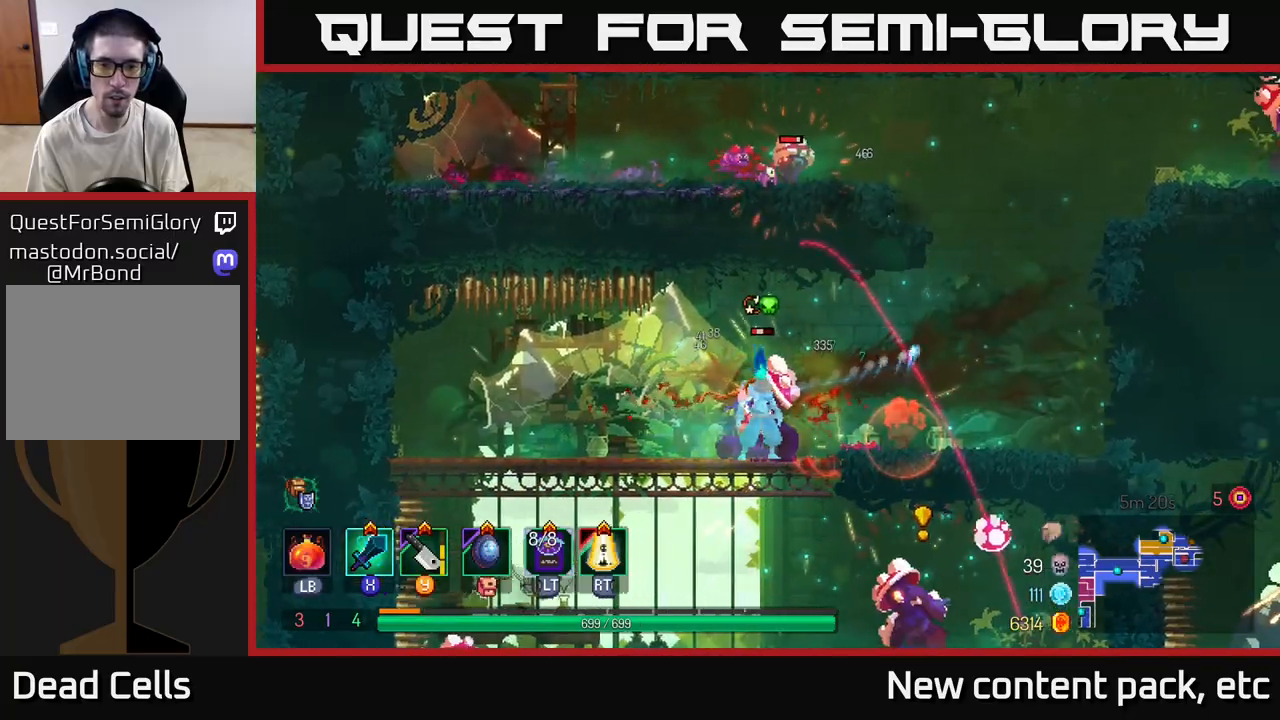
{"buttons": [], "left_stick": "center", "right_stick": "center", "events": [[50, "X", "up"]]}
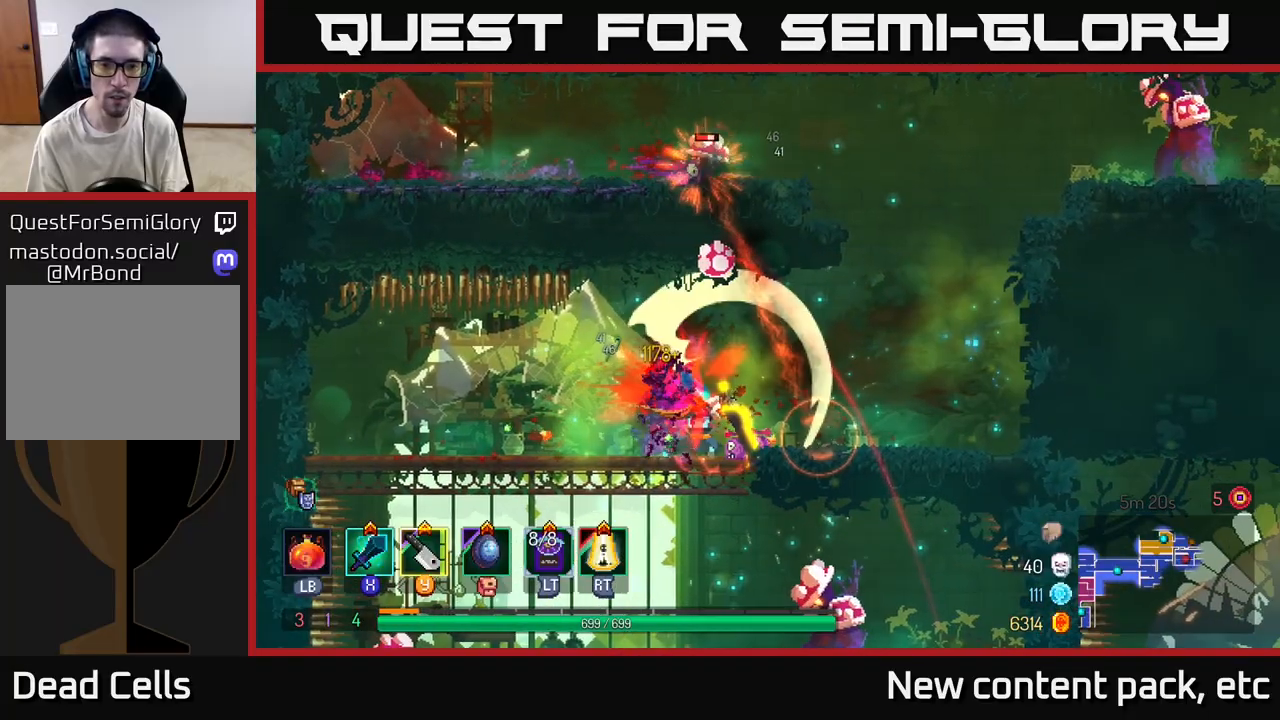
{"buttons": ["X"], "left_stick": "left", "right_stick": "center", "events": [[133, "left_stick", "right"], [233, "B", "down"], [350, "B", "up"], [417, "X", "down"], [417, "left_stick", "left"]]}
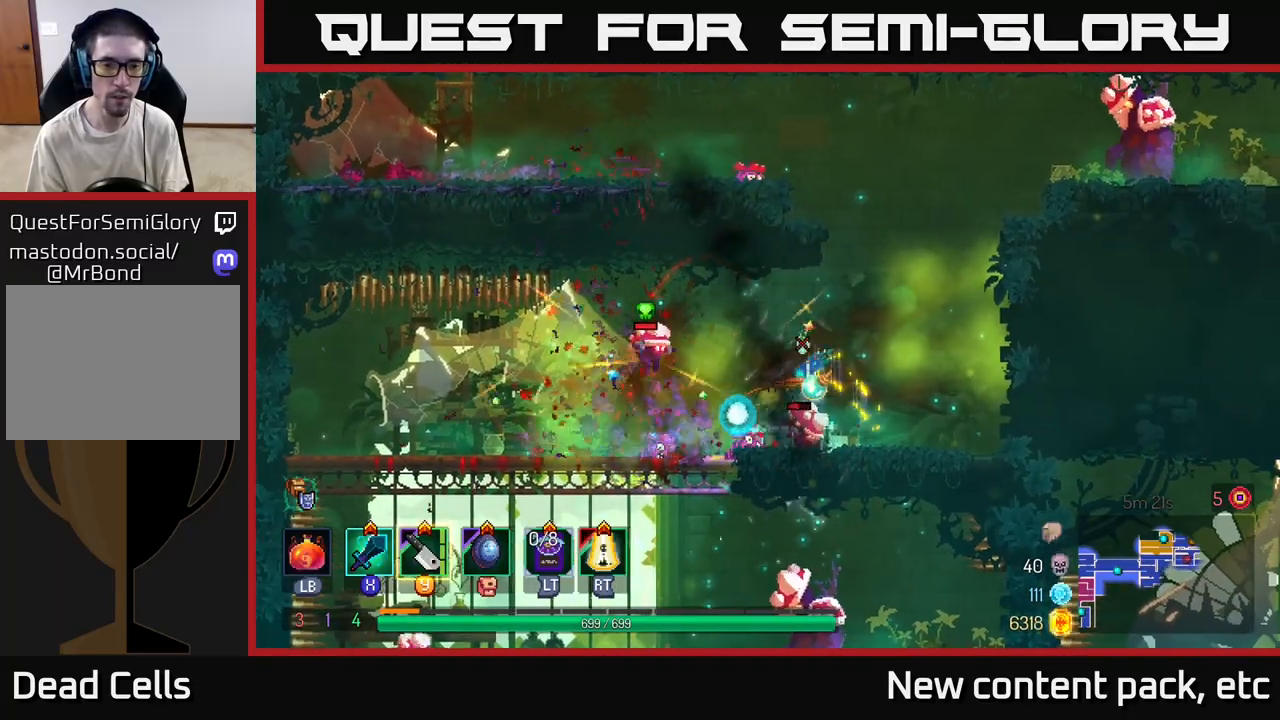
{"buttons": [], "left_stick": "center", "right_stick": "center", "events": [[17, "X", "up"], [433, "left_stick", "center"]]}
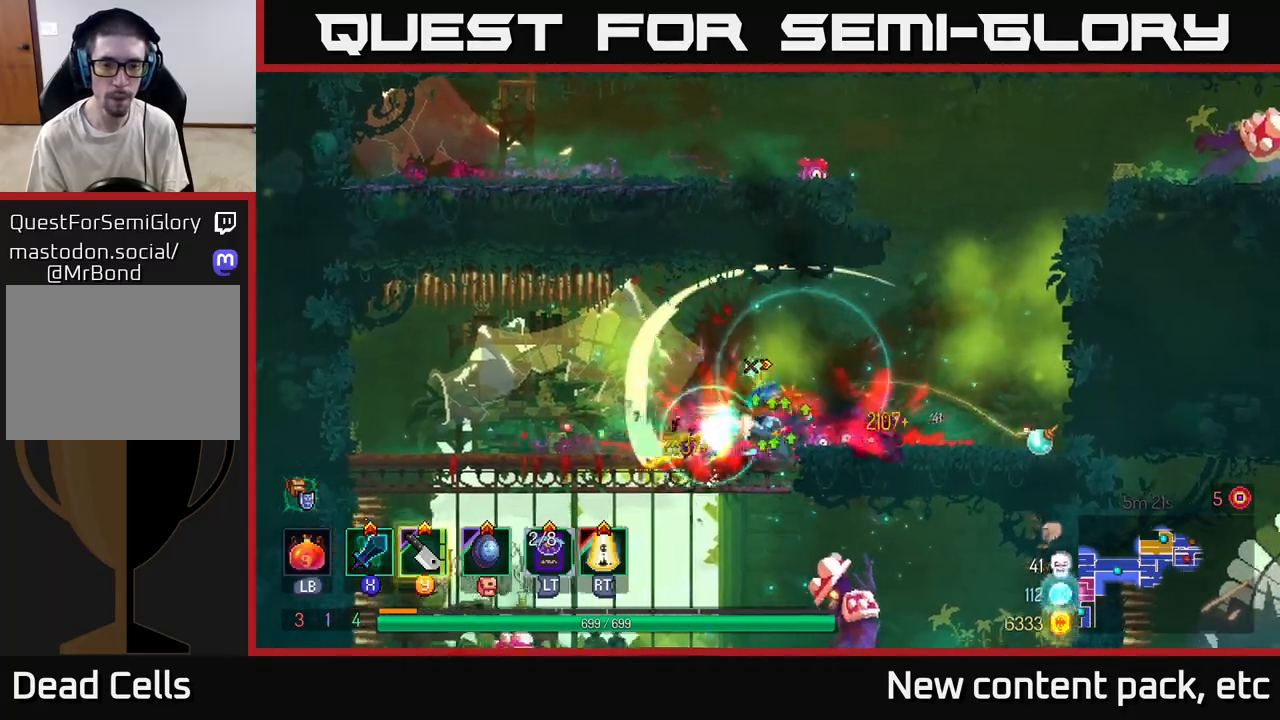
{"buttons": [], "left_stick": "left", "right_stick": "center", "events": [[83, "left_stick", "left"], [117, "B", "down"], [183, "B", "up"], [233, "B", "down"], [300, "B", "up"], [383, "B", "down"], [450, "B", "up"]]}
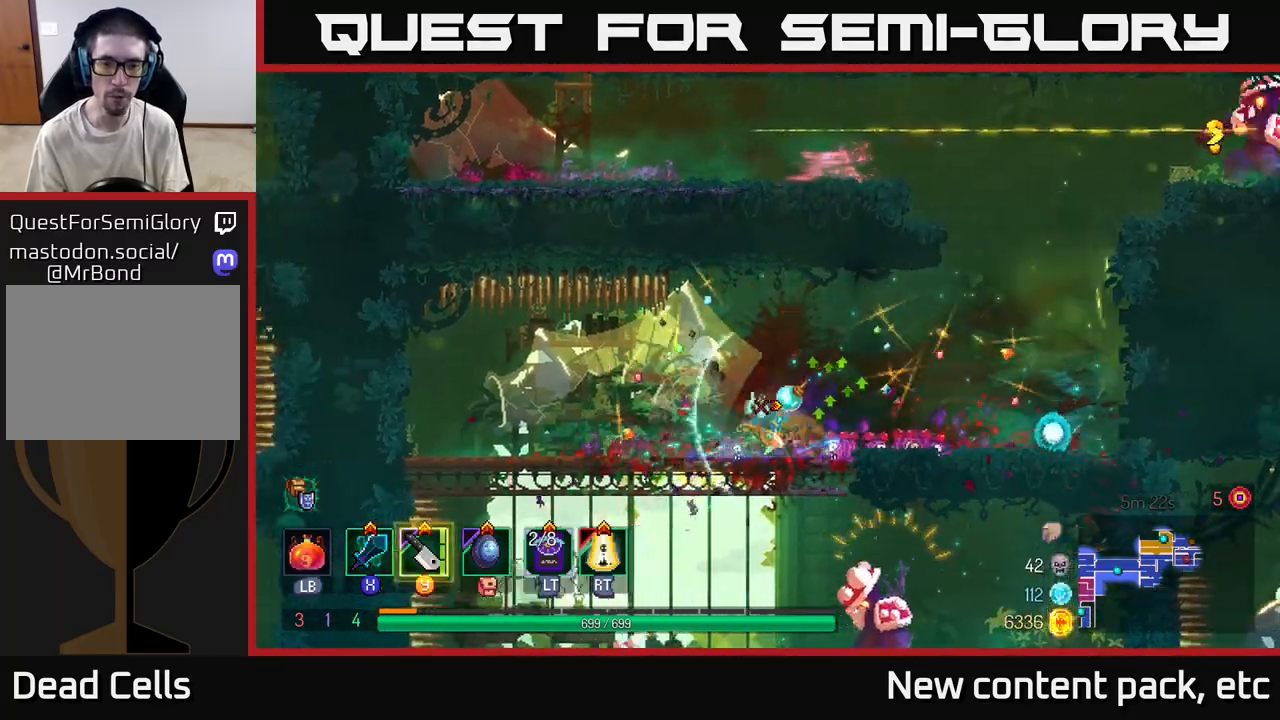
{"buttons": [], "left_stick": "center", "right_stick": "center", "events": [[17, "B", "down"], [133, "B", "up"], [267, "left_stick", "center"], [350, "left_stick", "right"], [500, "left_stick", "center"]]}
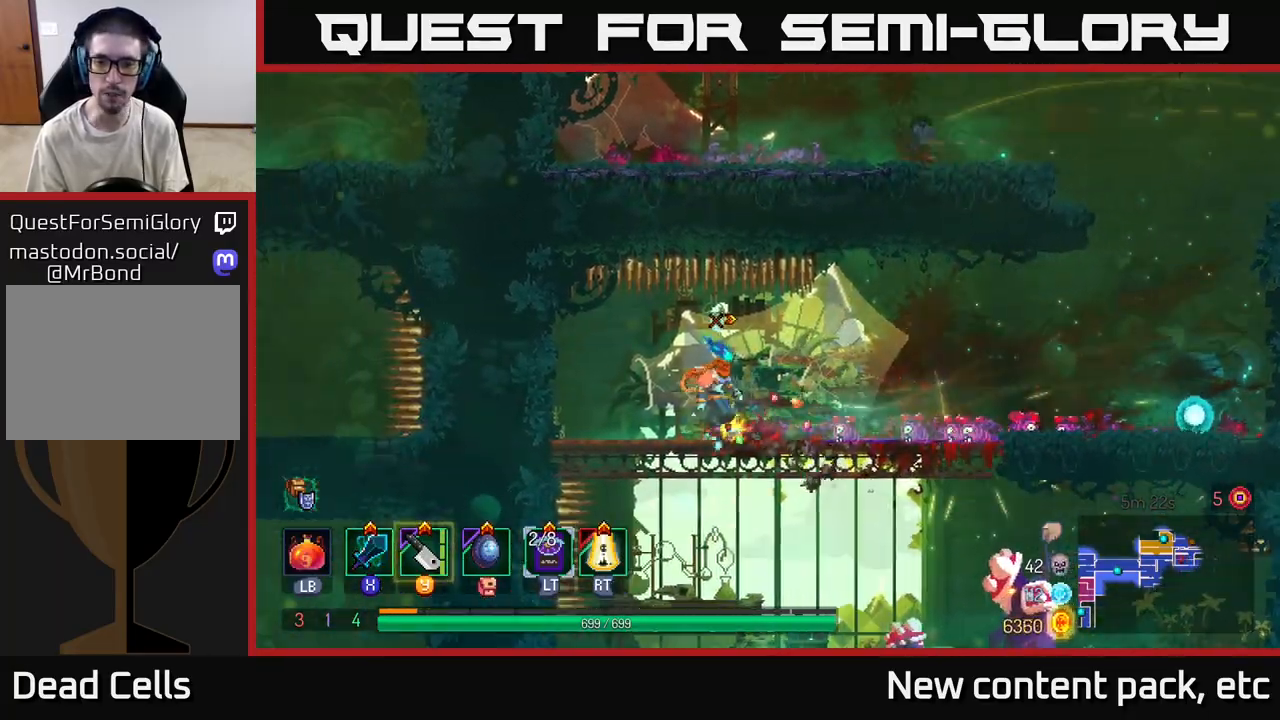
{"buttons": ["B"], "left_stick": "right", "right_stick": "center", "events": [[133, "left_stick", "right"], [433, "B", "down"]]}
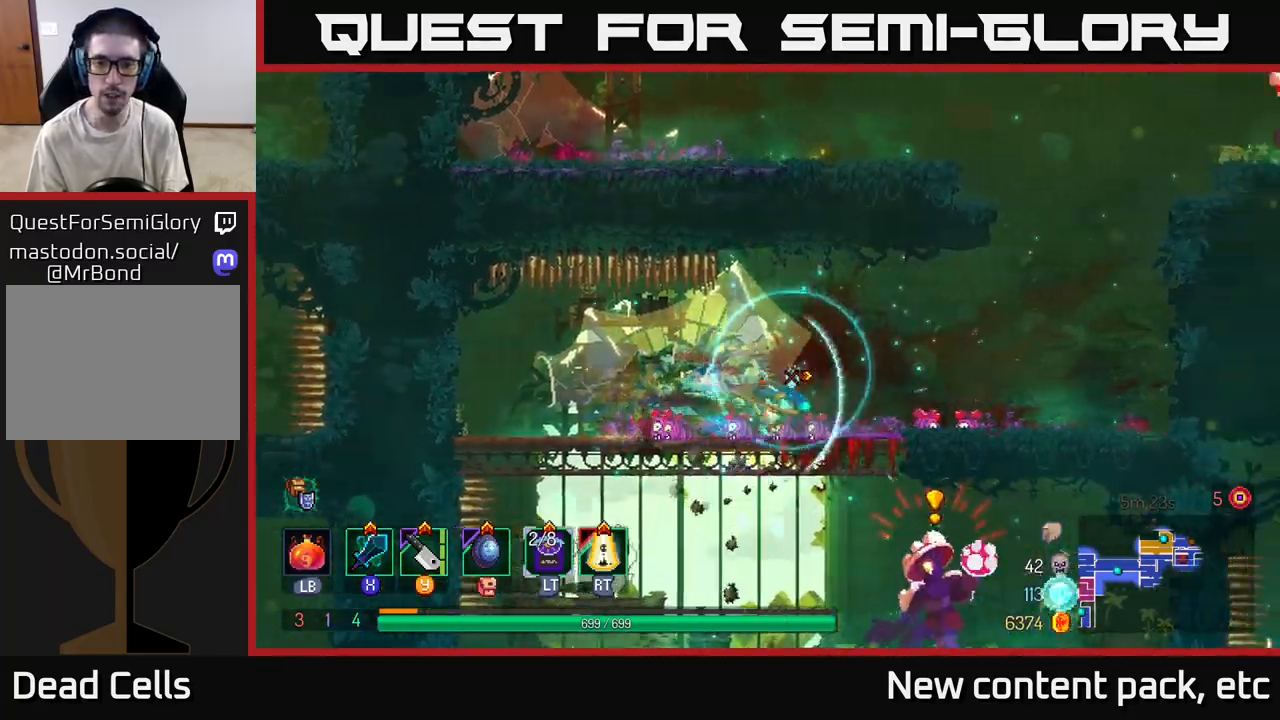
{"buttons": [], "left_stick": "right", "right_stick": "center", "events": [[50, "B", "up"]]}
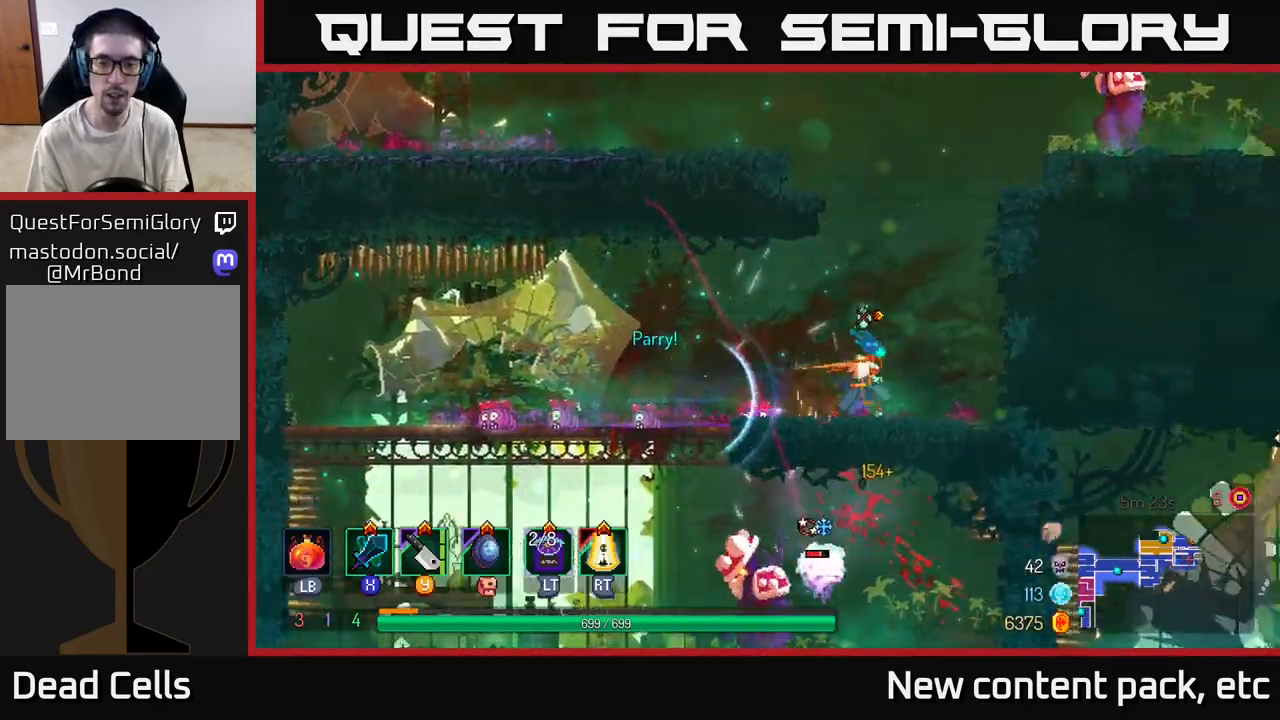
{"buttons": ["A"], "left_stick": "right", "right_stick": "center", "events": [[233, "left_stick", "center"], [250, "A", "down"], [350, "left_stick", "right"], [367, "A", "up"], [417, "A", "down"]]}
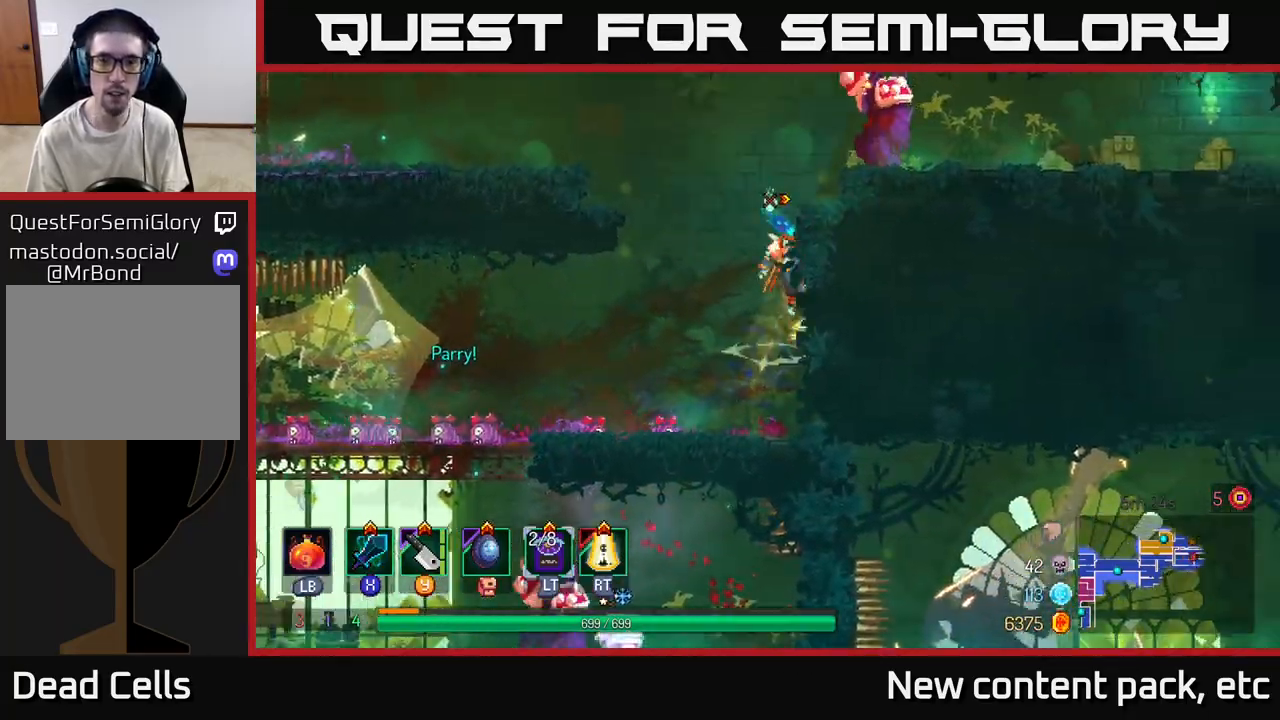
{"buttons": [], "left_stick": "center", "right_stick": "center", "events": [[33, "A", "up"], [200, "left_stick", "center"], [283, "X", "down"], [383, "X", "up"]]}
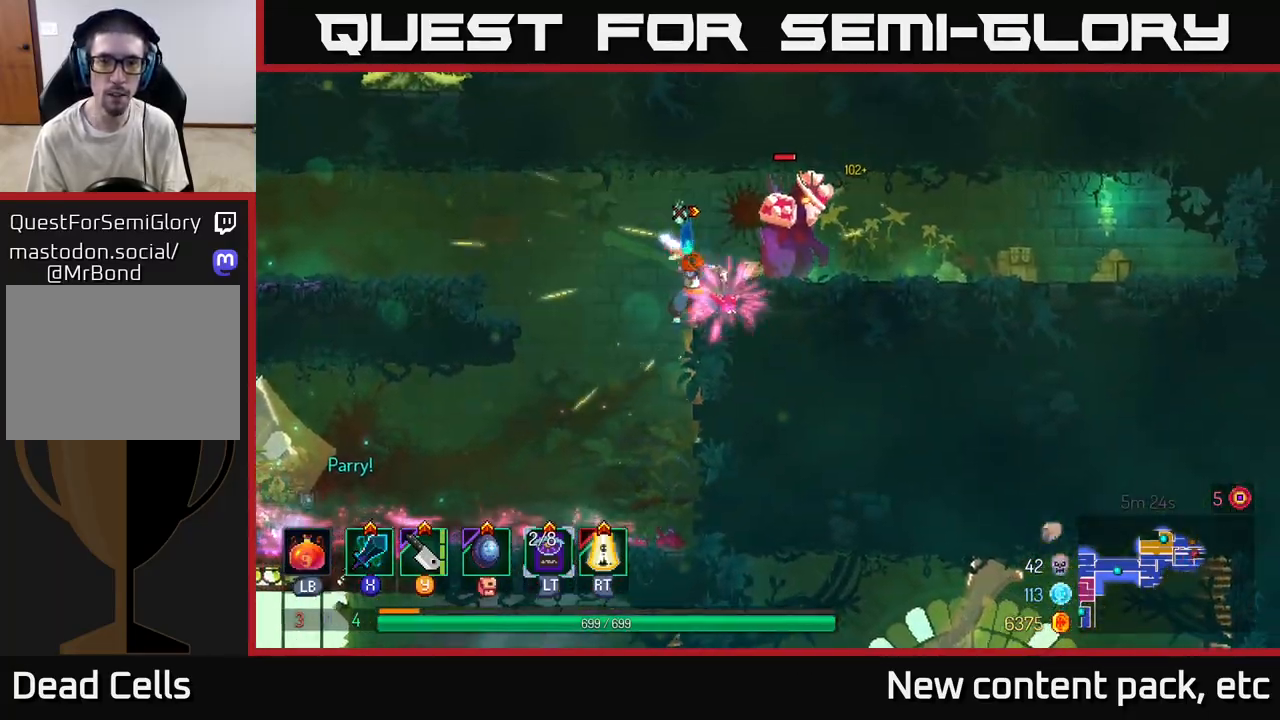
{"buttons": [], "left_stick": "center", "right_stick": "center", "events": [[383, "X", "down"], [500, "X", "up"]]}
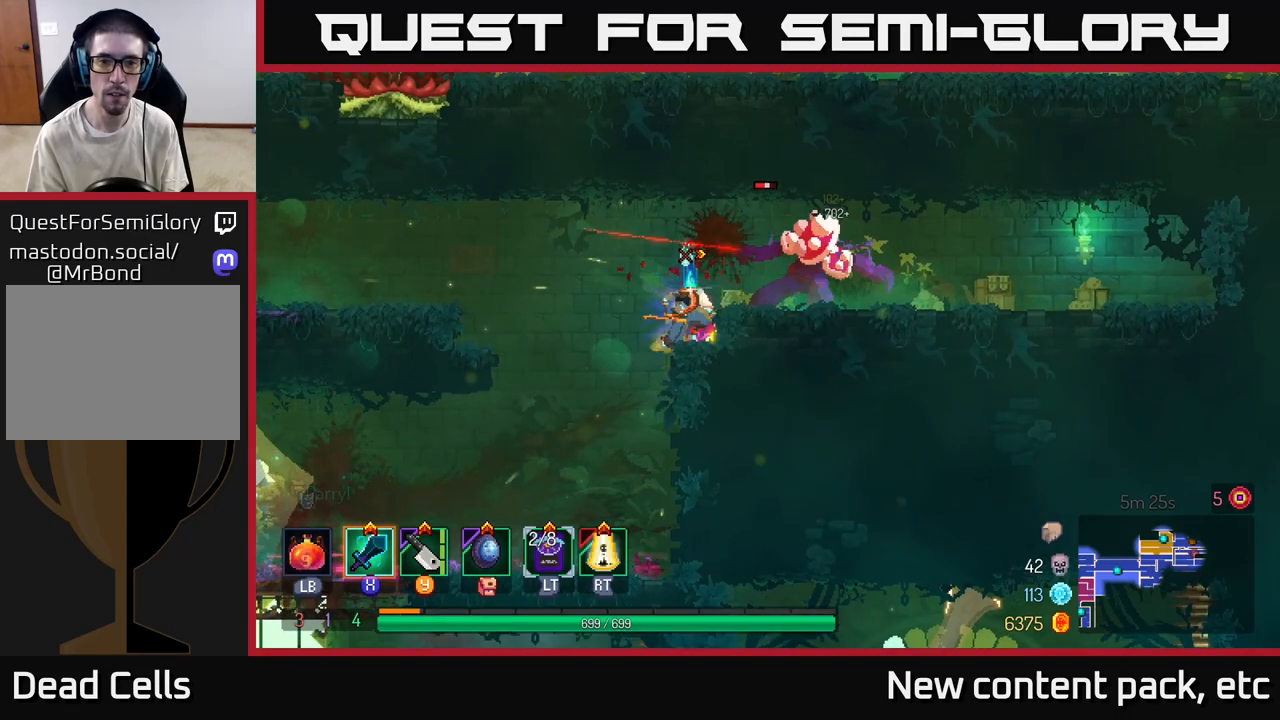
{"buttons": ["B"], "left_stick": "right", "right_stick": "center", "events": [[400, "left_stick", "right"], [467, "B", "down"]]}
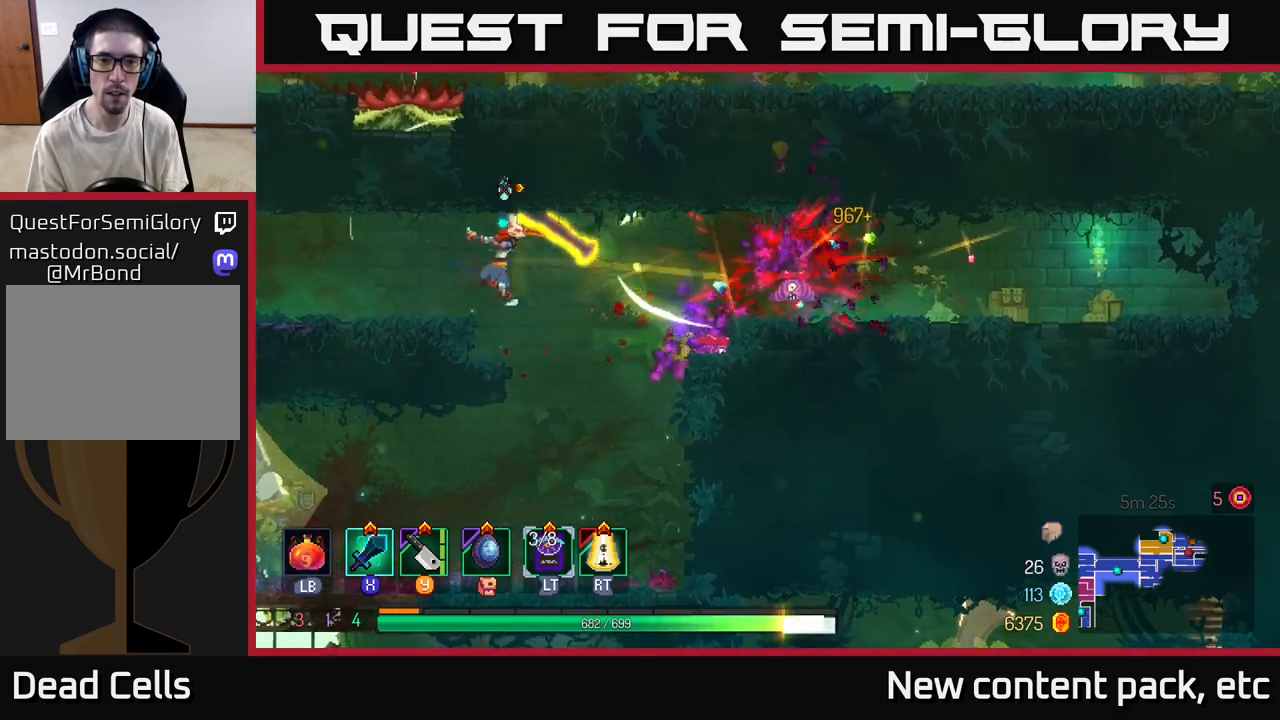
{"buttons": [], "left_stick": "right", "right_stick": "center", "events": [[33, "B", "up"], [83, "B", "down"], [167, "B", "up"], [217, "B", "down"], [300, "B", "up"]]}
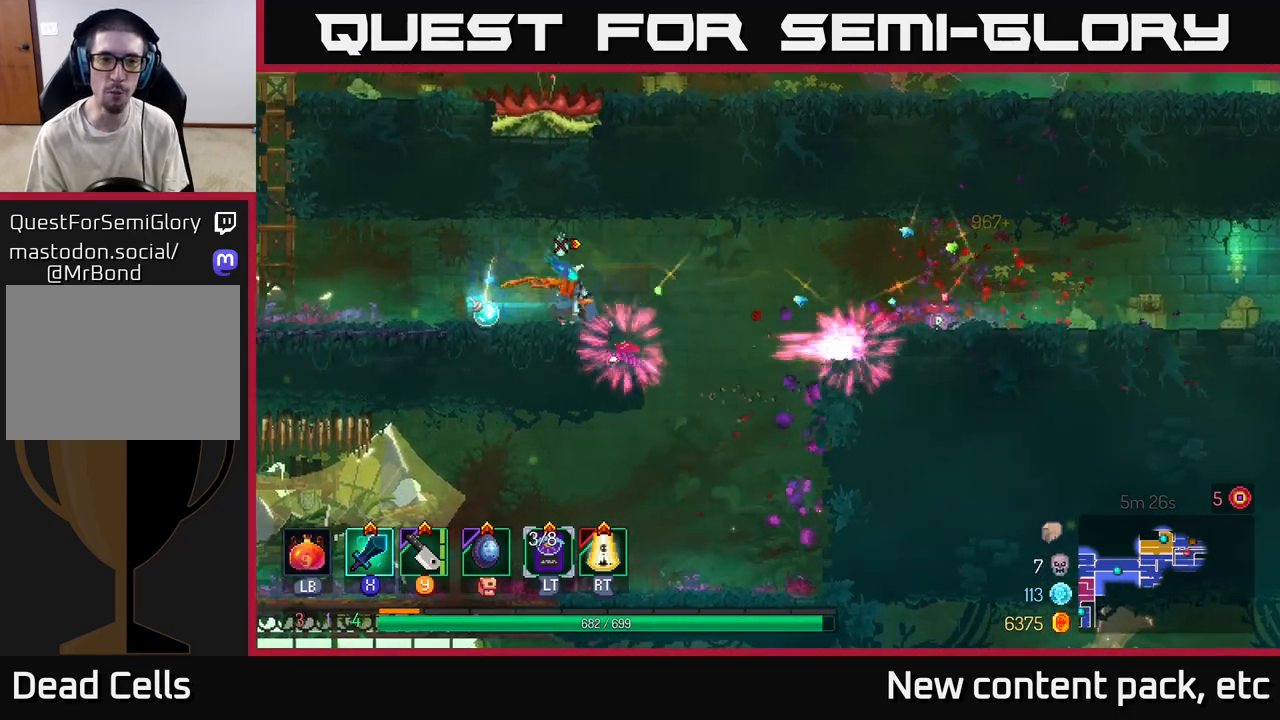
{"buttons": [], "left_stick": "right", "right_stick": "center", "events": [[183, "A", "down"], [317, "A", "up"]]}
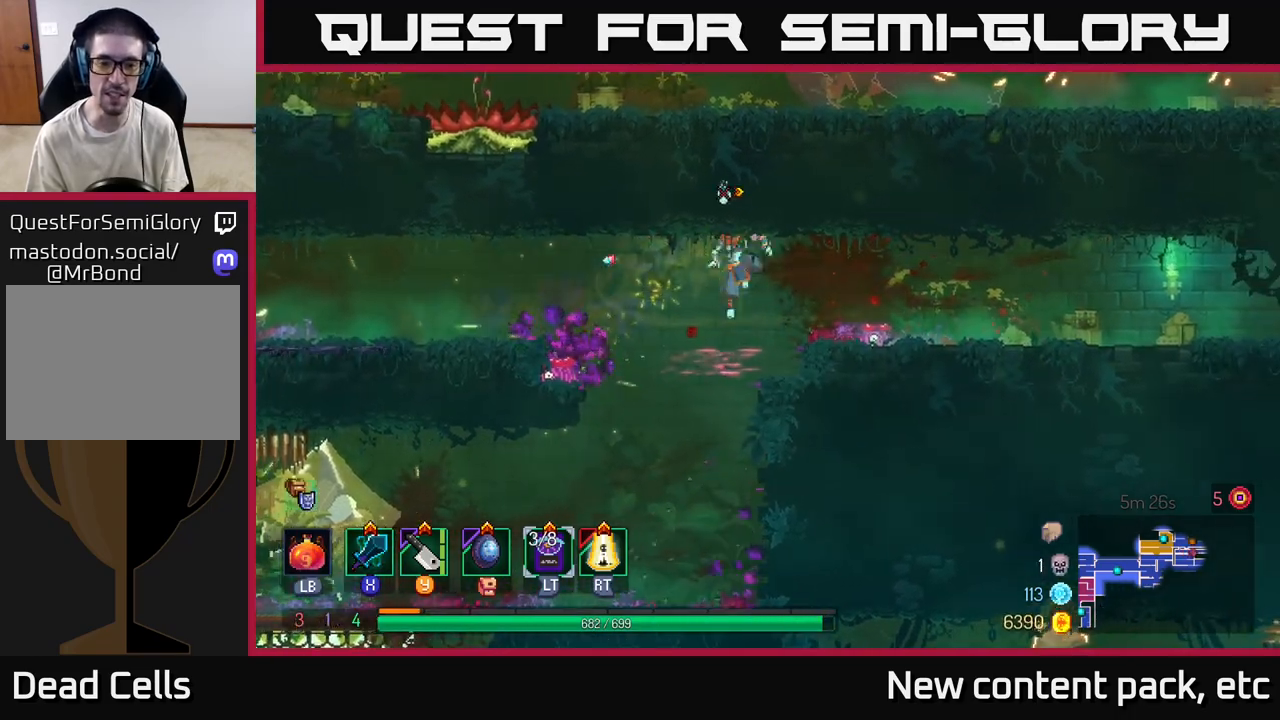
{"buttons": [], "left_stick": "center", "right_stick": "down", "events": [[33, "left_stick", "left"], [200, "left_stick", "up-left"], [317, "left_stick", "center"], [317, "right_stick", "down"]]}
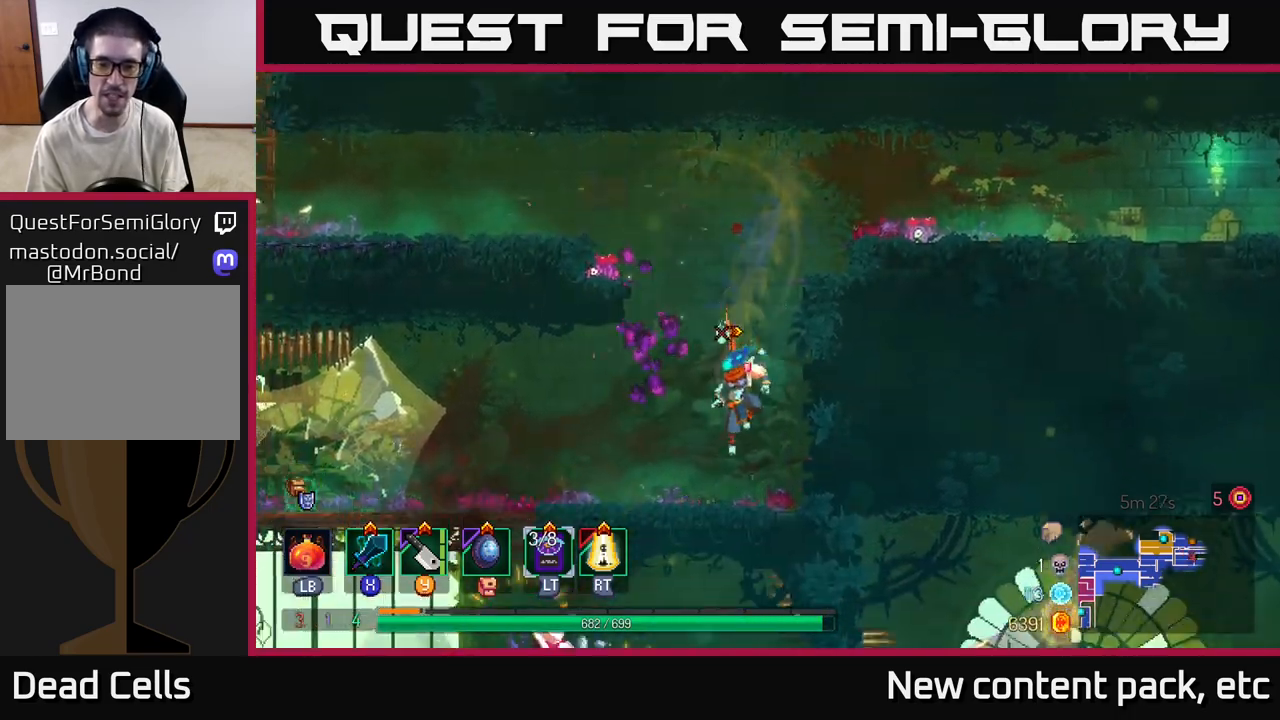
{"buttons": [], "left_stick": "left", "right_stick": "center", "events": [[33, "left_stick", "left"], [267, "left_stick", "center"], [350, "left_stick", "left"], [467, "right_stick", "center"]]}
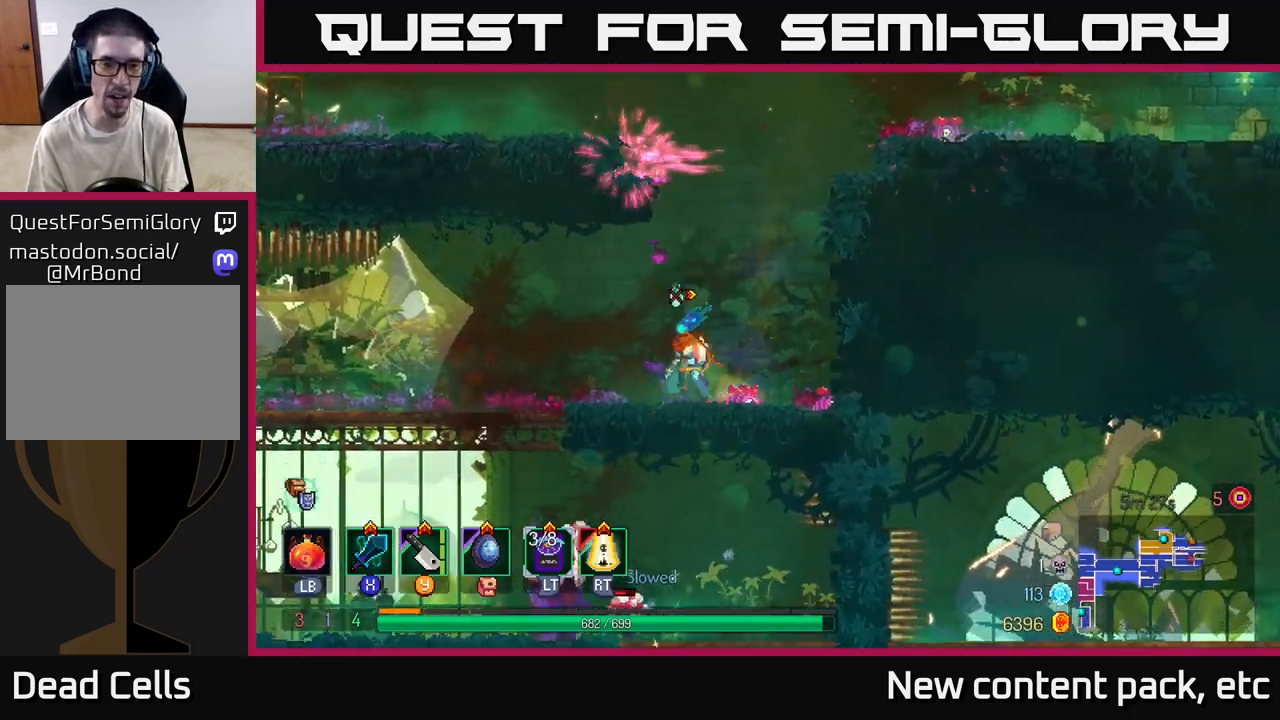
{"buttons": [], "left_stick": "down", "right_stick": "center", "events": [[33, "B", "down"], [117, "B", "up"], [333, "left_stick", "center"], [400, "left_stick", "down"], [433, "A", "down"], [483, "A", "up"]]}
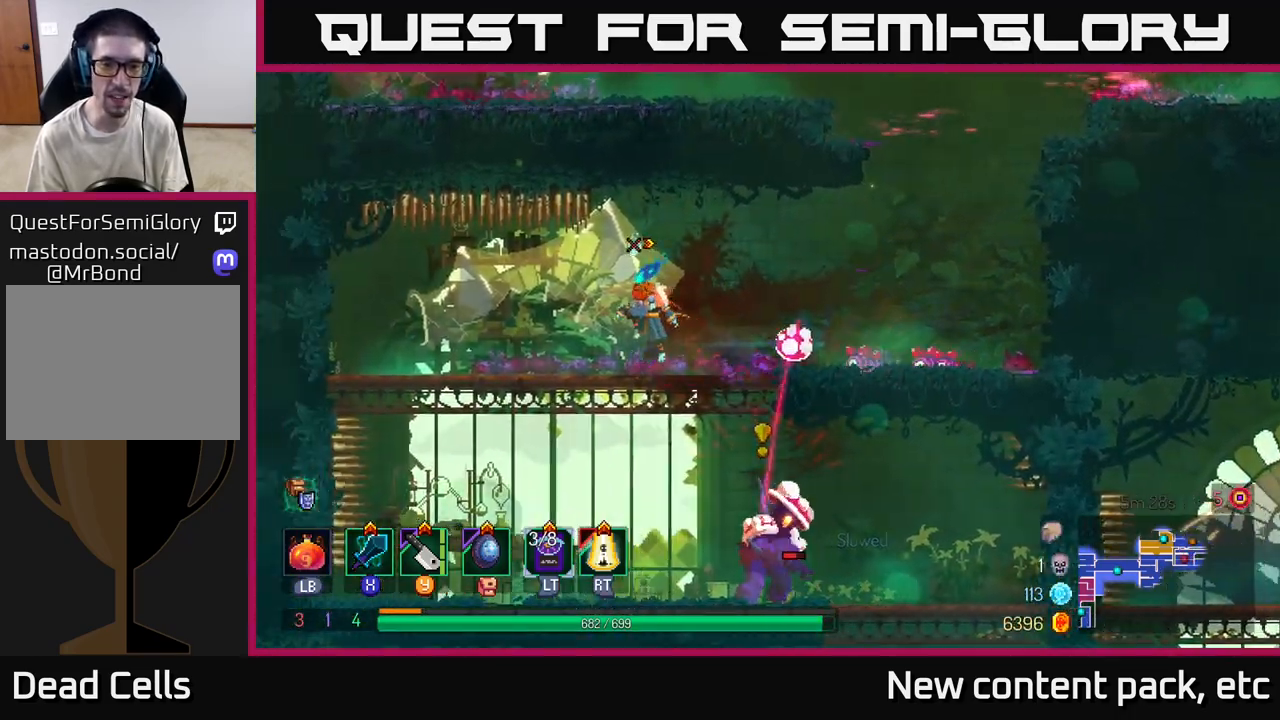
{"buttons": [], "left_stick": "right", "right_stick": "center", "events": [[50, "A", "down"], [150, "A", "up"], [267, "left_stick", "right"]]}
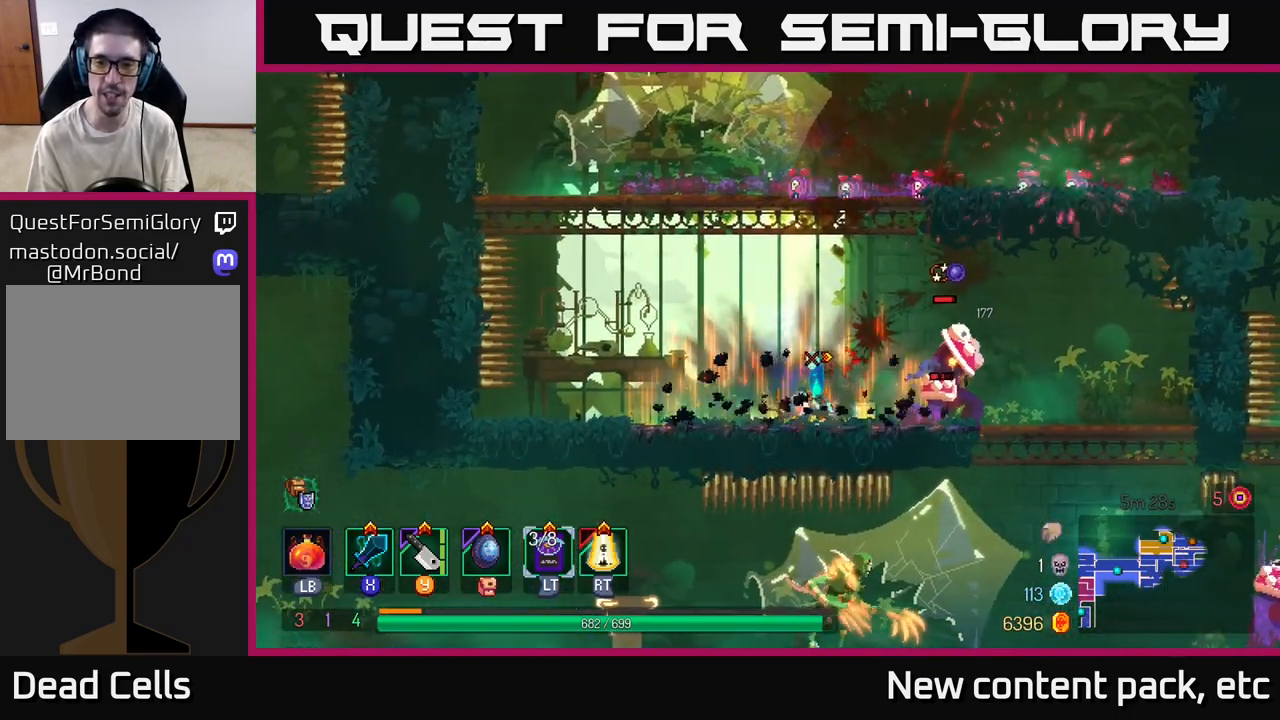
{"buttons": [], "left_stick": "center", "right_stick": "center", "events": [[133, "X", "down"], [250, "X", "up"], [500, "left_stick", "center"]]}
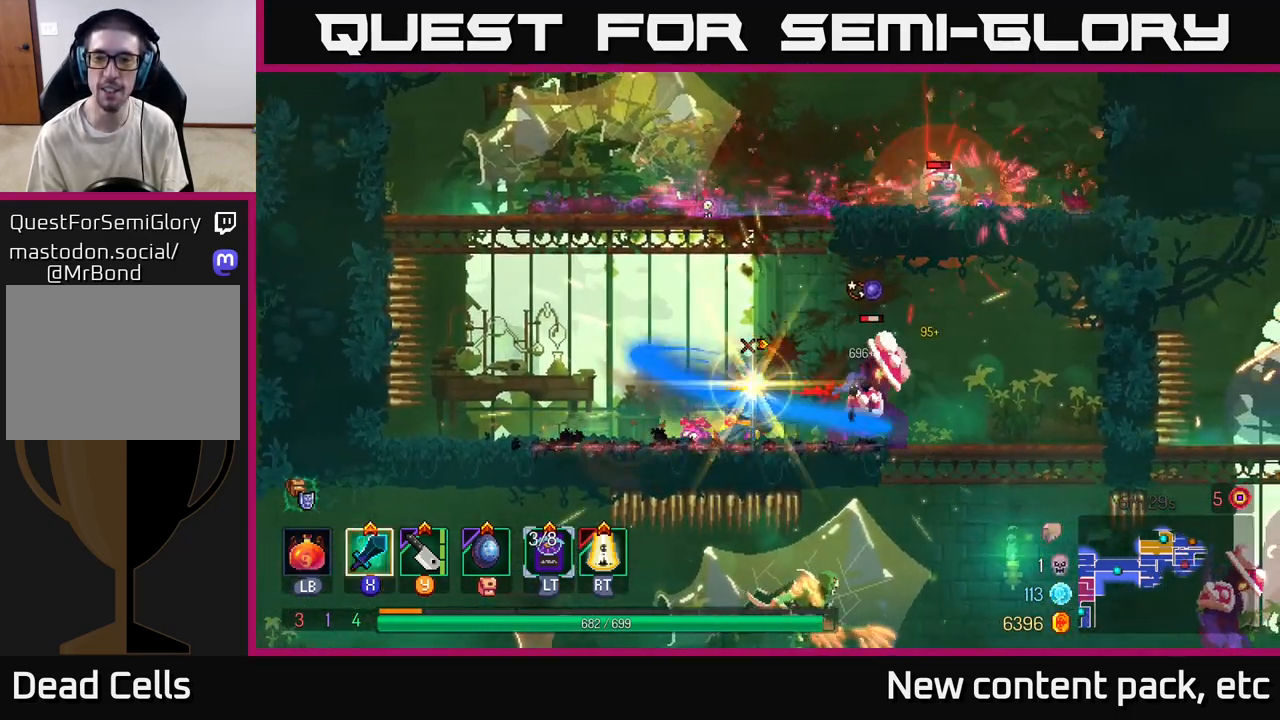
{"buttons": [], "left_stick": "center", "right_stick": "center", "events": [[333, "X", "down"], [417, "X", "up"]]}
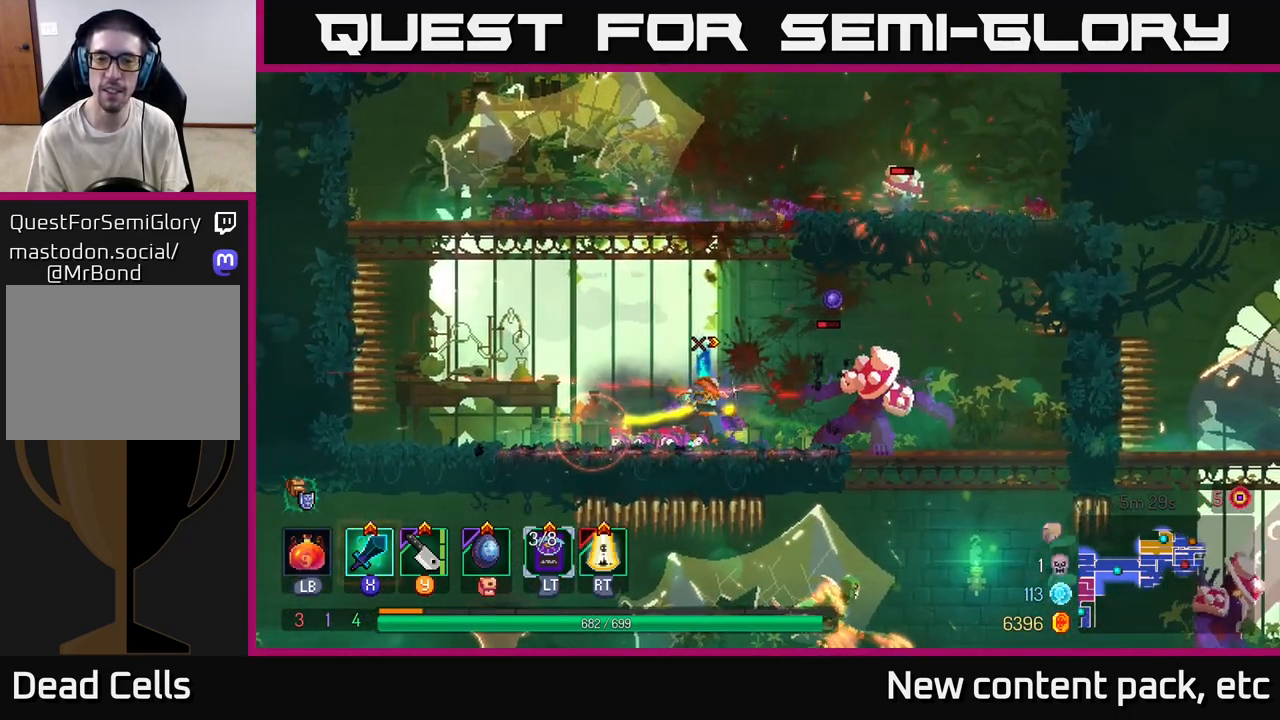
{"buttons": [], "left_stick": "right", "right_stick": "center", "events": [[483, "left_stick", "right"]]}
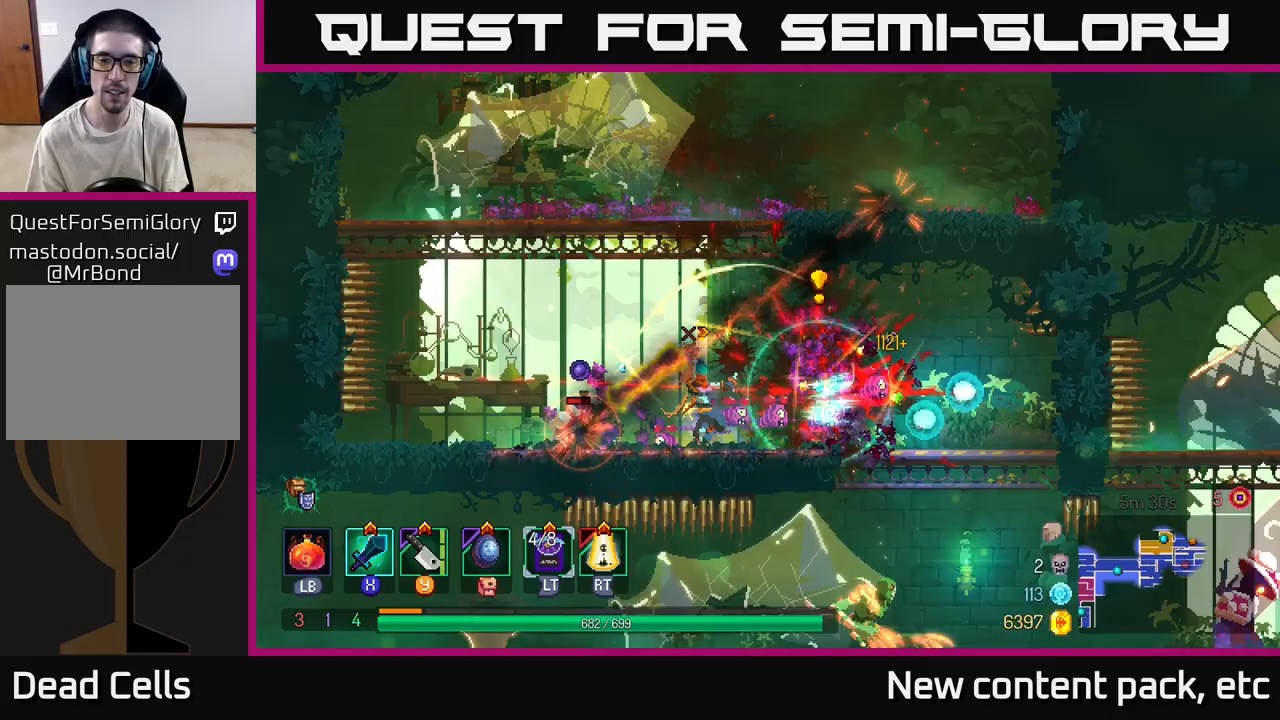
{"buttons": ["Y"], "left_stick": "left", "right_stick": "center", "events": [[33, "B", "down"], [117, "B", "up"], [200, "B", "down"], [283, "B", "up"], [467, "left_stick", "left"], [500, "Y", "down"]]}
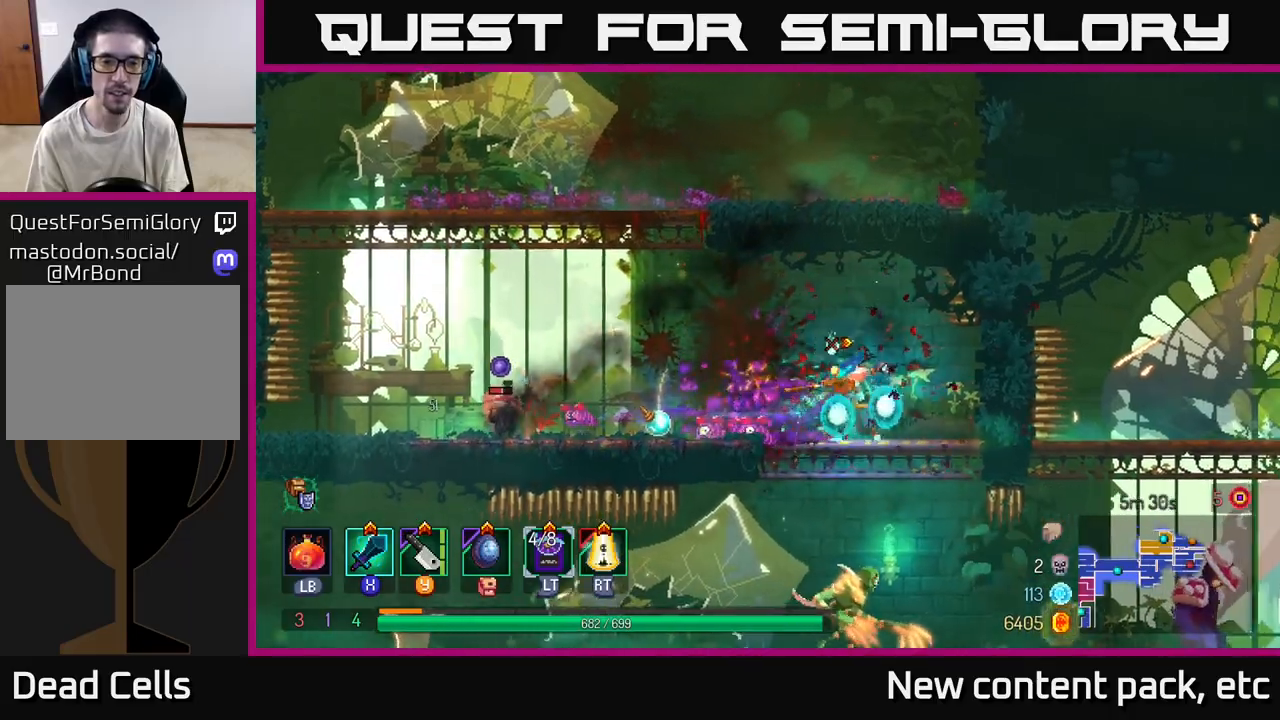
{"buttons": [], "left_stick": "right", "right_stick": "center", "events": [[67, "Y", "up"], [250, "left_stick", "center"], [317, "left_stick", "right"]]}
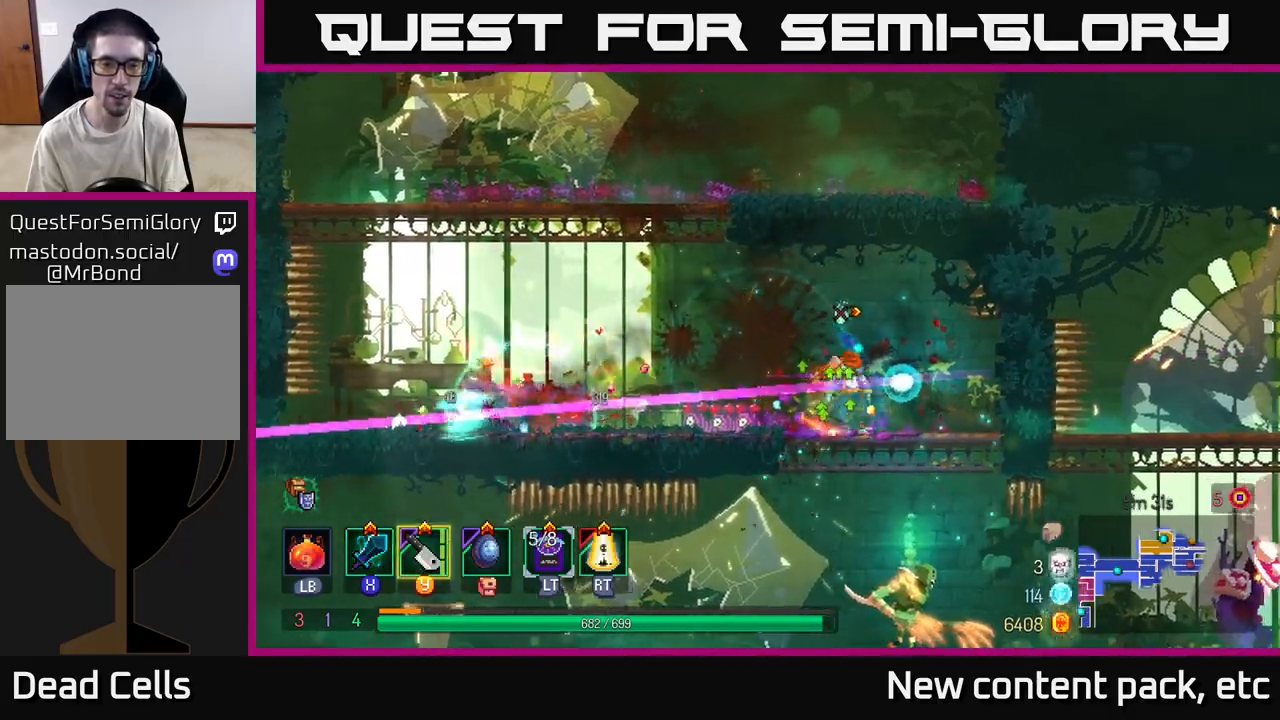
{"buttons": [], "left_stick": "right", "right_stick": "center", "events": [[33, "left_stick", "down"], [133, "A", "down"], [183, "A", "up"], [233, "A", "down"], [317, "A", "up"], [383, "left_stick", "right"]]}
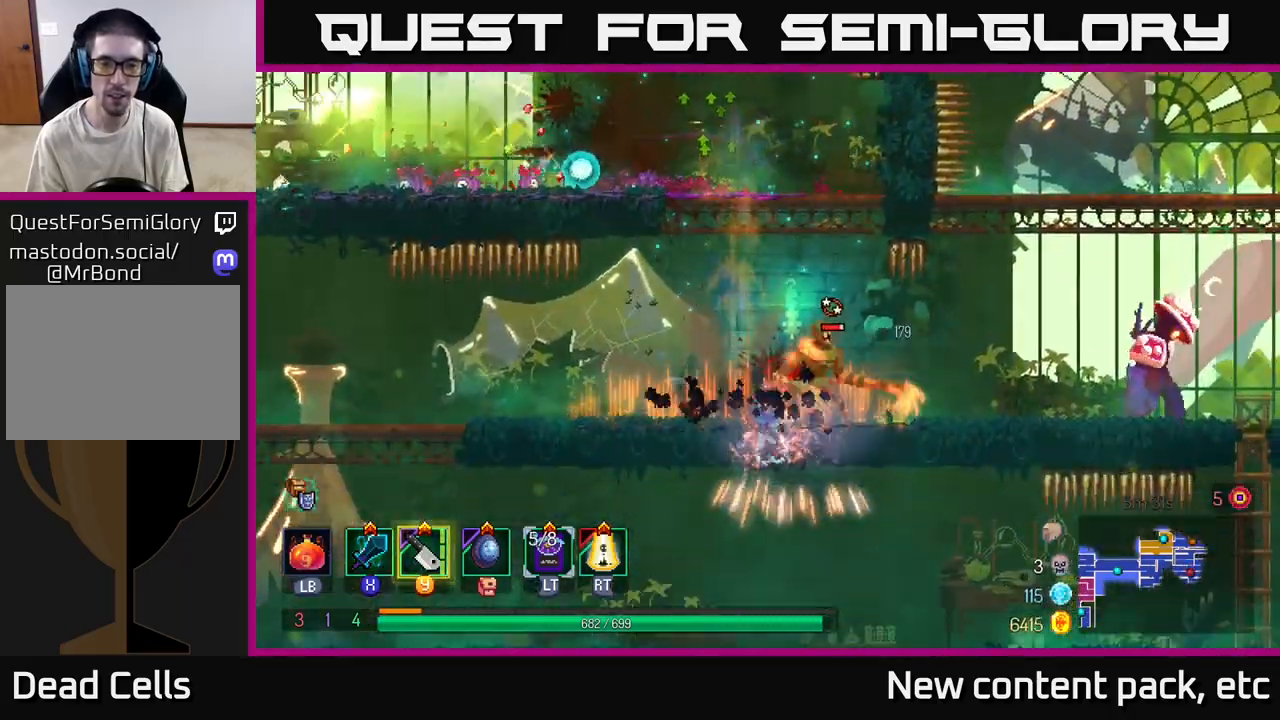
{"buttons": [], "left_stick": "right", "right_stick": "center", "events": [[283, "X", "down"], [367, "X", "up"]]}
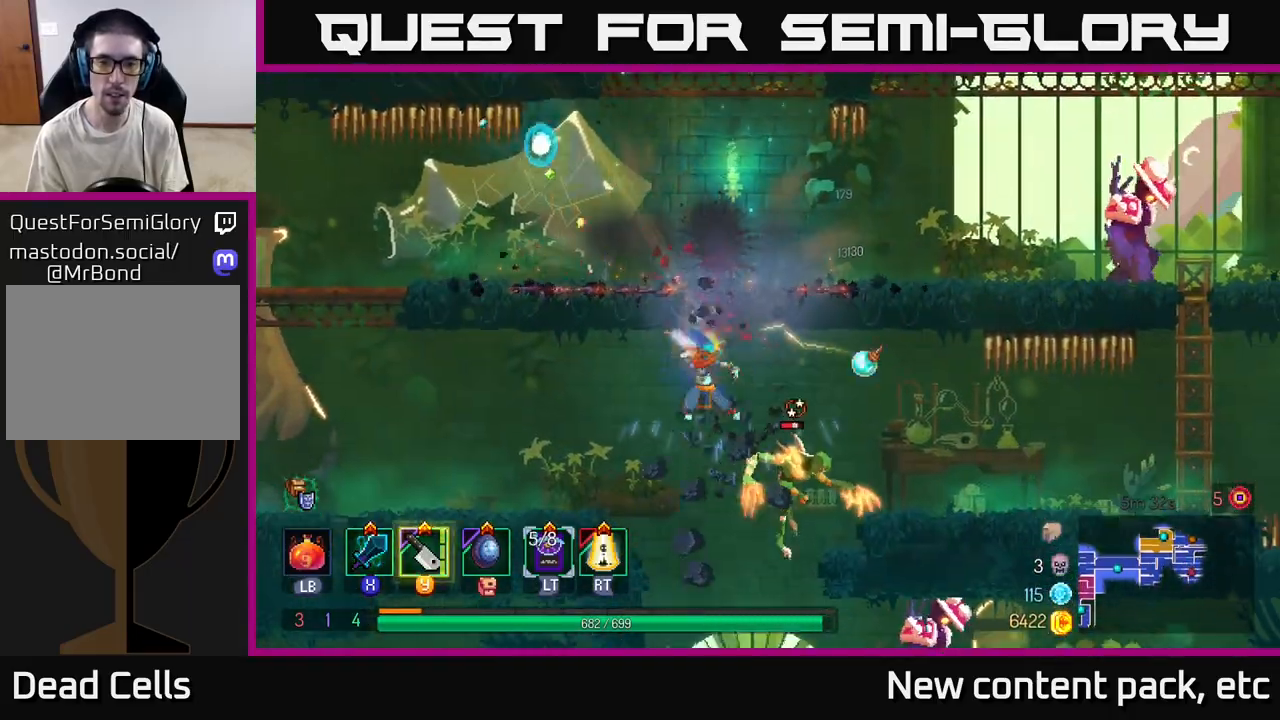
{"buttons": ["A"], "left_stick": "center", "right_stick": "center", "events": [[67, "left_stick", "center"], [483, "A", "down"]]}
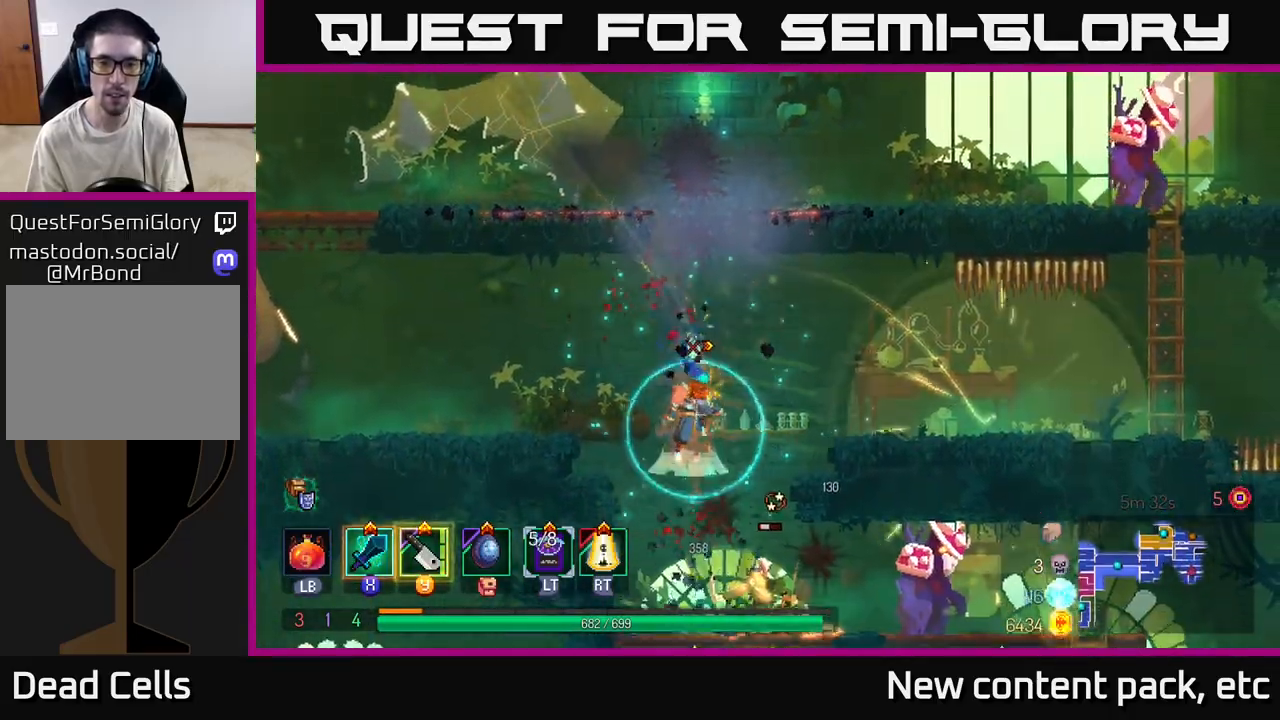
{"buttons": [], "left_stick": "center", "right_stick": "center", "events": [[83, "left_stick", "down"], [117, "A", "up"], [250, "A", "down"], [333, "A", "up"], [500, "left_stick", "center"]]}